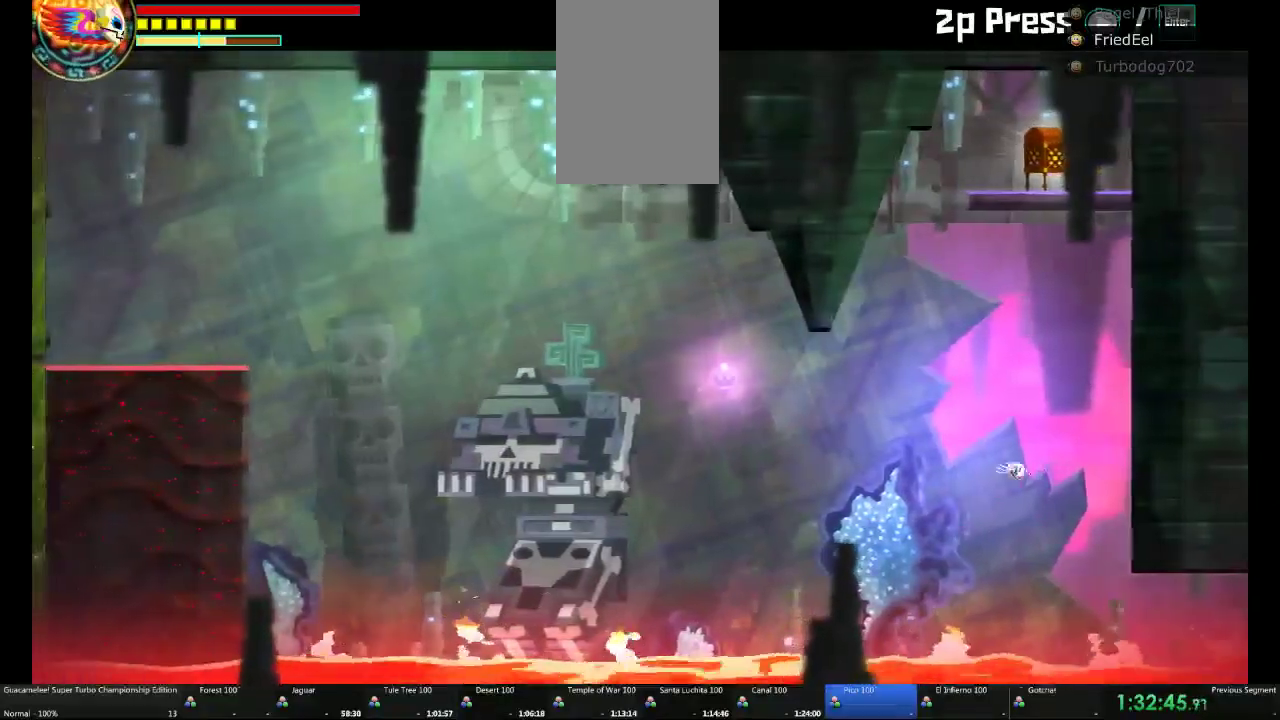
Gameplay with a controller (Xbox layout); each line is a JSON object with the inputs held at the frame after it. "events" lists button and stick changes between this image and that frame as [ms after this image, input, new state], when the widget could be followed in between. Not read: DPAD_DOWN DPAD_LEFT DPAD_RIGHT DPAD_UP L1 L2 L3 R1 R2 R3.
{"buttons": [], "left_stick": "up", "right_stick": "center", "events": [[150, "left_stick", "up-right"], [500, "left_stick", "up"]]}
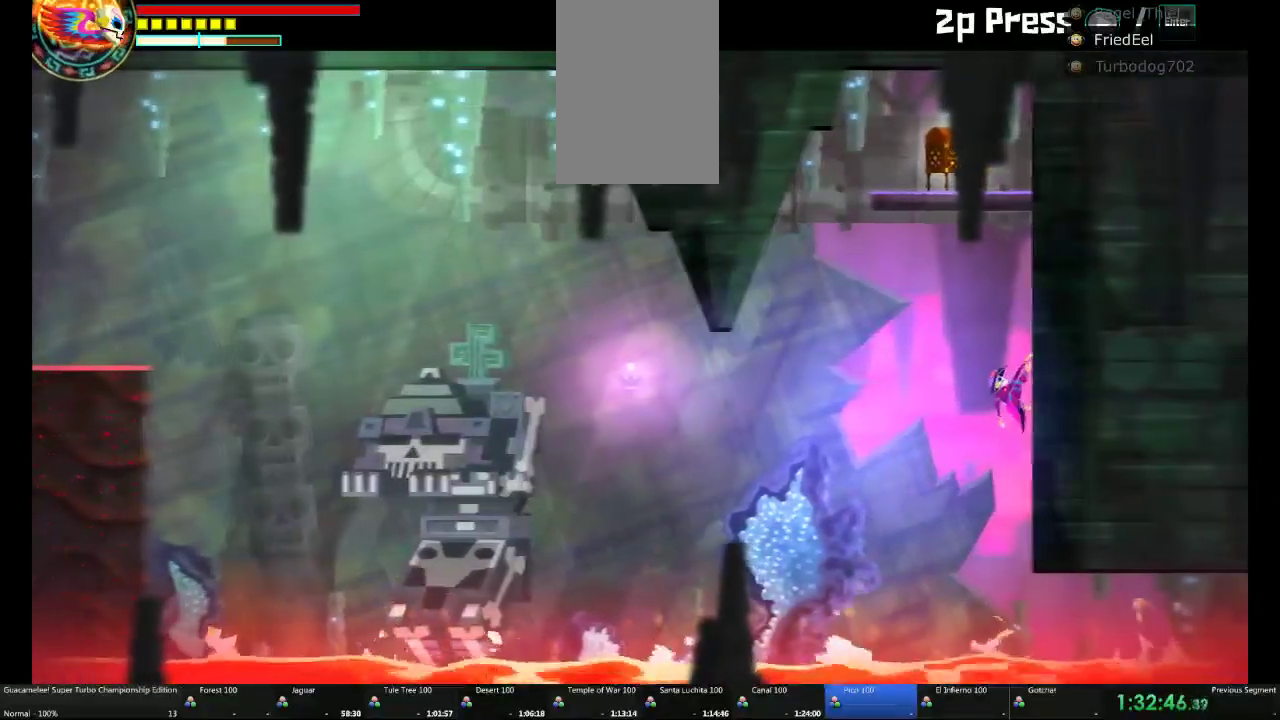
{"buttons": [], "left_stick": "left", "right_stick": "center", "events": [[150, "left_stick", "center"], [483, "left_stick", "left"]]}
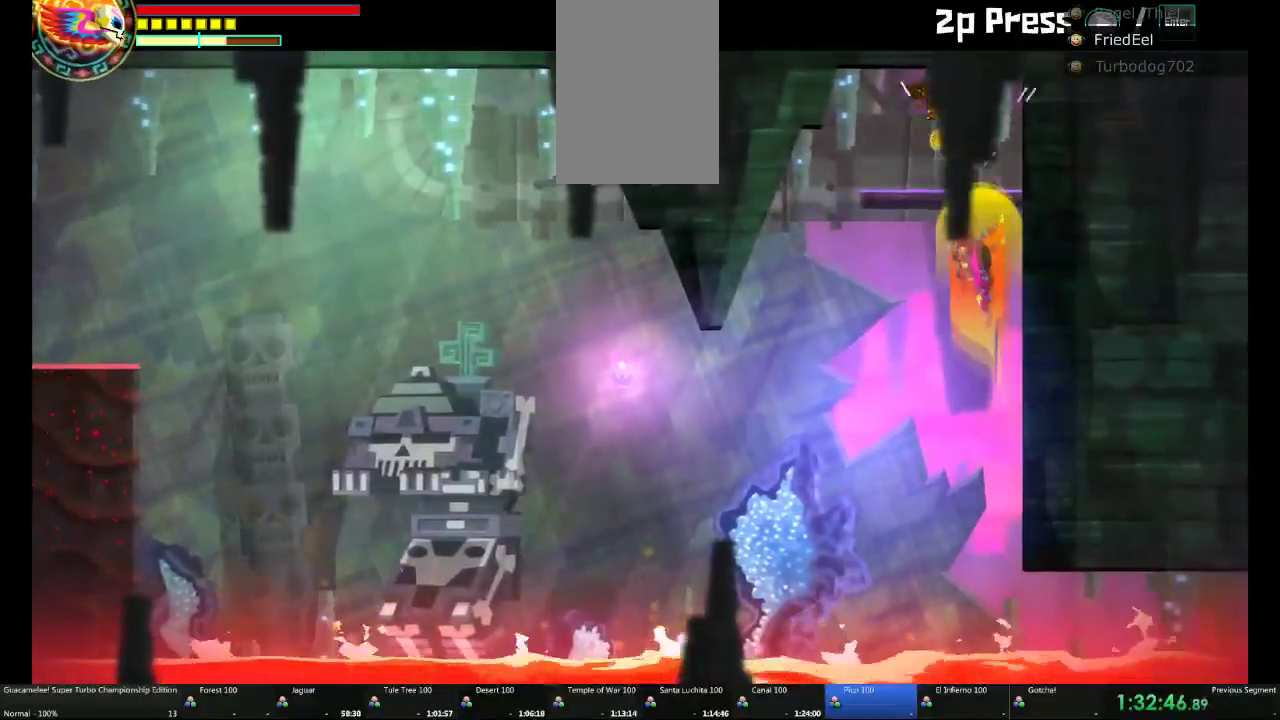
{"buttons": [], "left_stick": "left", "right_stick": "center", "events": []}
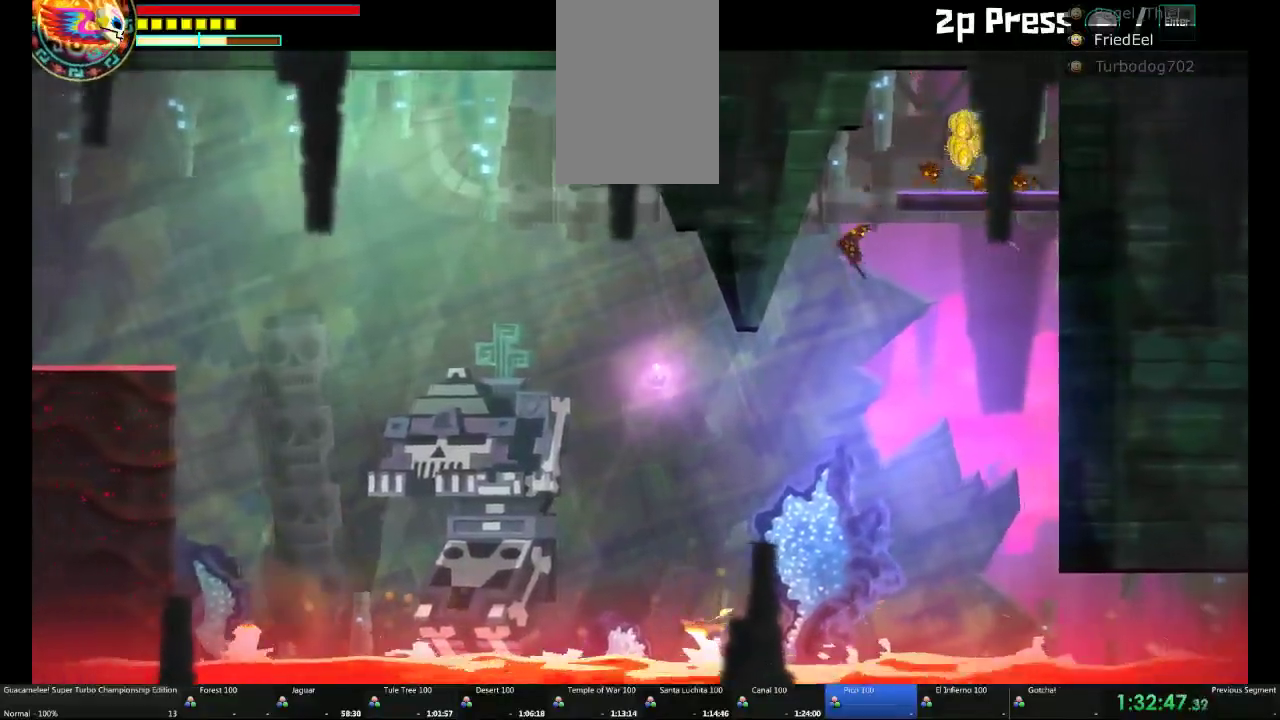
{"buttons": [], "left_stick": "left", "right_stick": "center", "events": []}